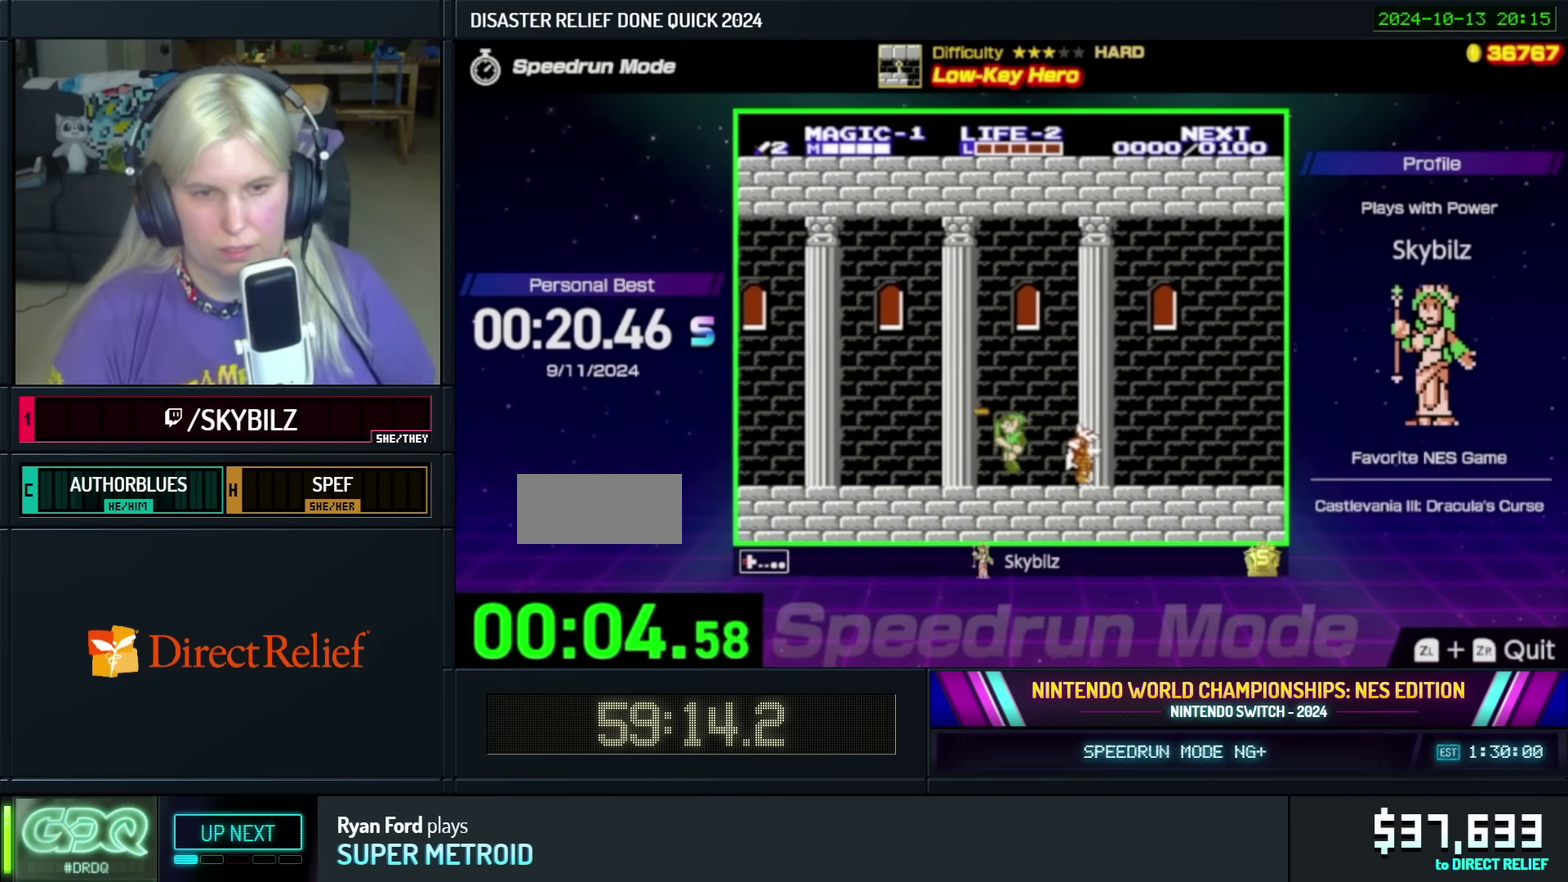
Gameplay with a controller (Nintendo layout); each line is a JSON object with the inputs held at the frame after it. "events" lists button and stick changes between this image and that frame as [ms after this image, input, new state], when the widget could be followed in between. Not read: L3 R3.
{"buttons": ["DPAD_LEFT"], "events": []}
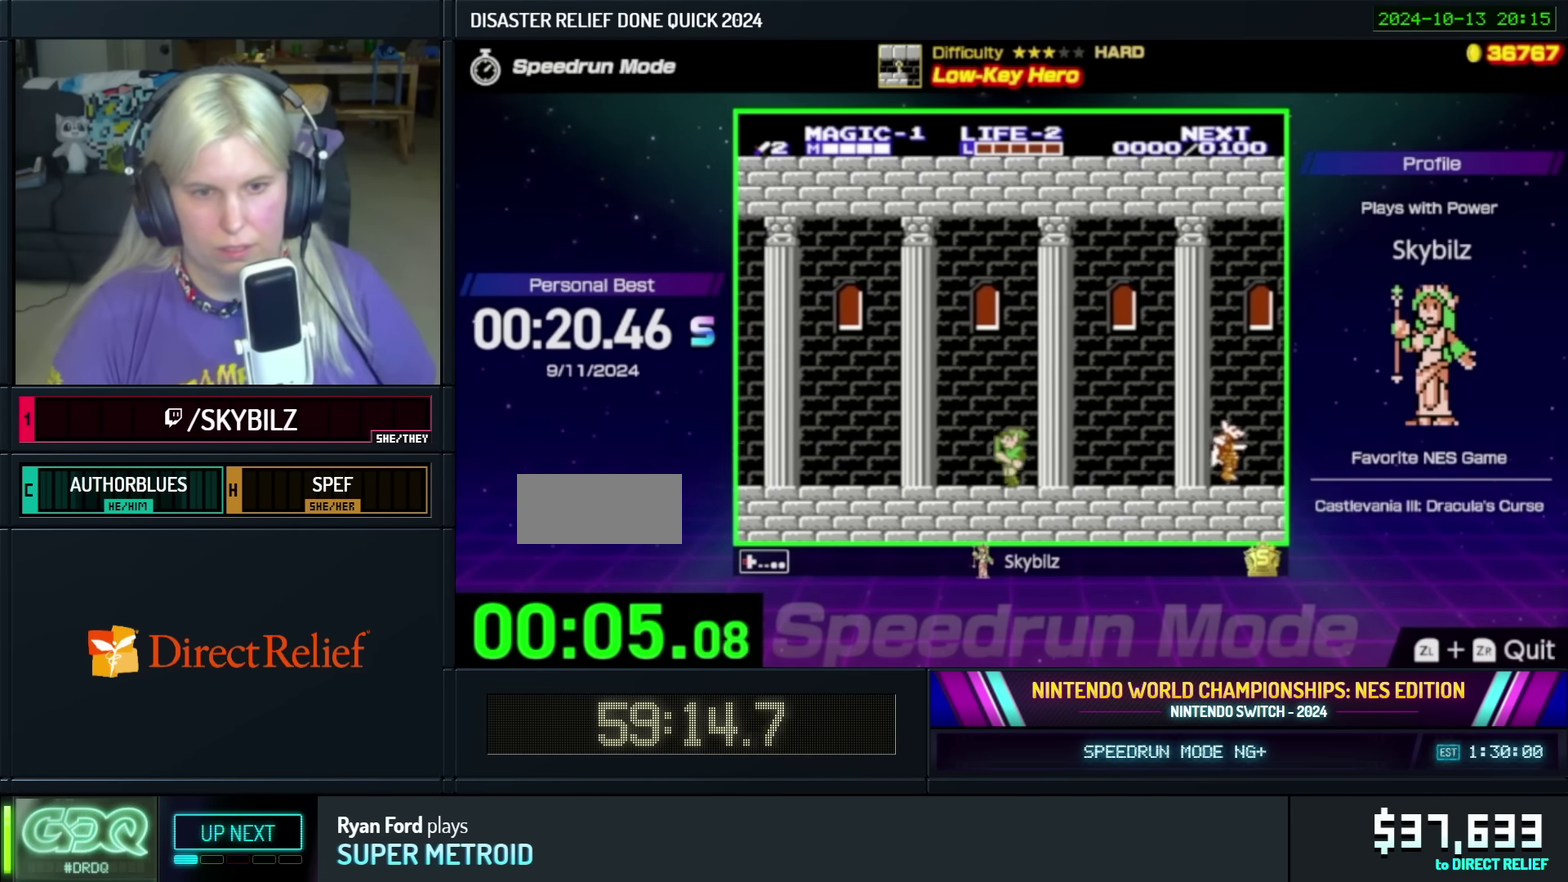
{"buttons": ["DPAD_LEFT"], "events": []}
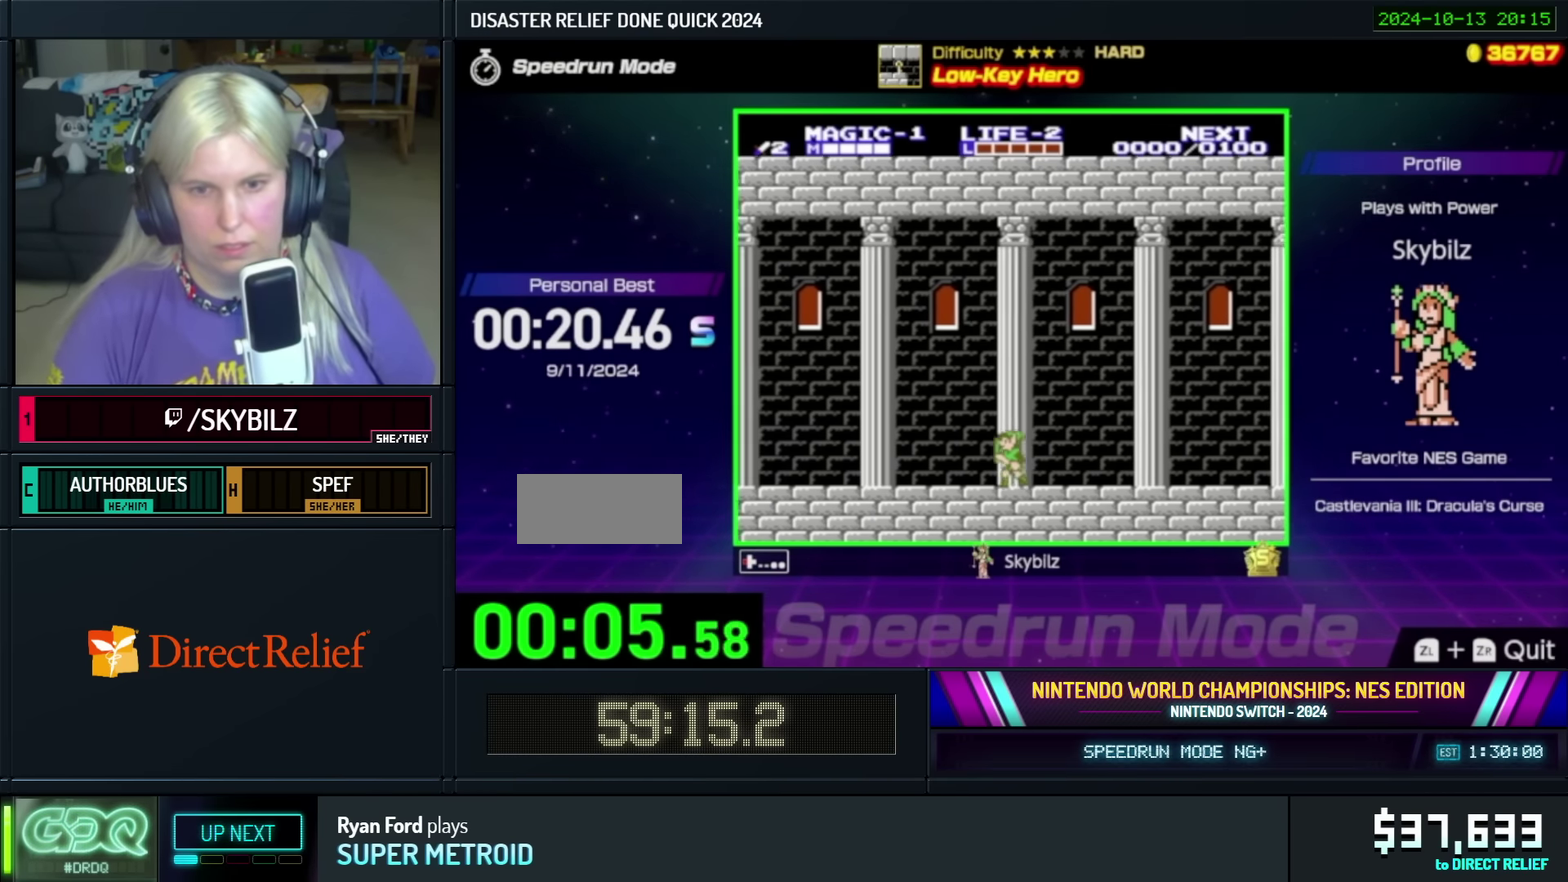
{"buttons": ["A", "DPAD_LEFT"], "events": [[467, "A", "down"]]}
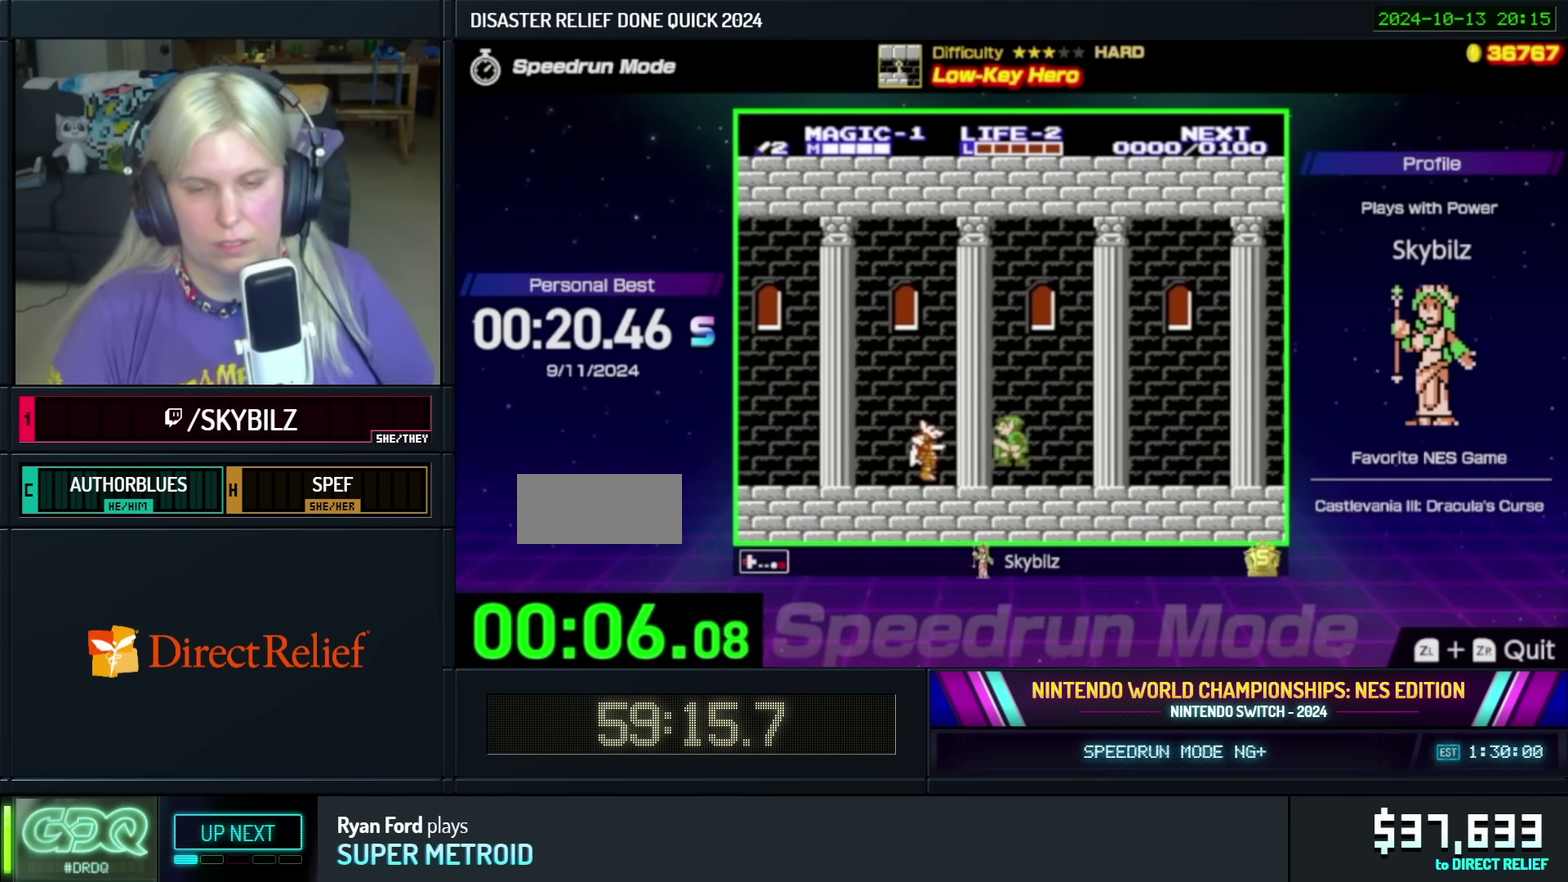
{"buttons": ["DPAD_LEFT"], "events": [[17, "DPAD_DOWN", "down"], [67, "B", "down"], [283, "A", "up"], [283, "DPAD_DOWN", "up"], [300, "B", "up"]]}
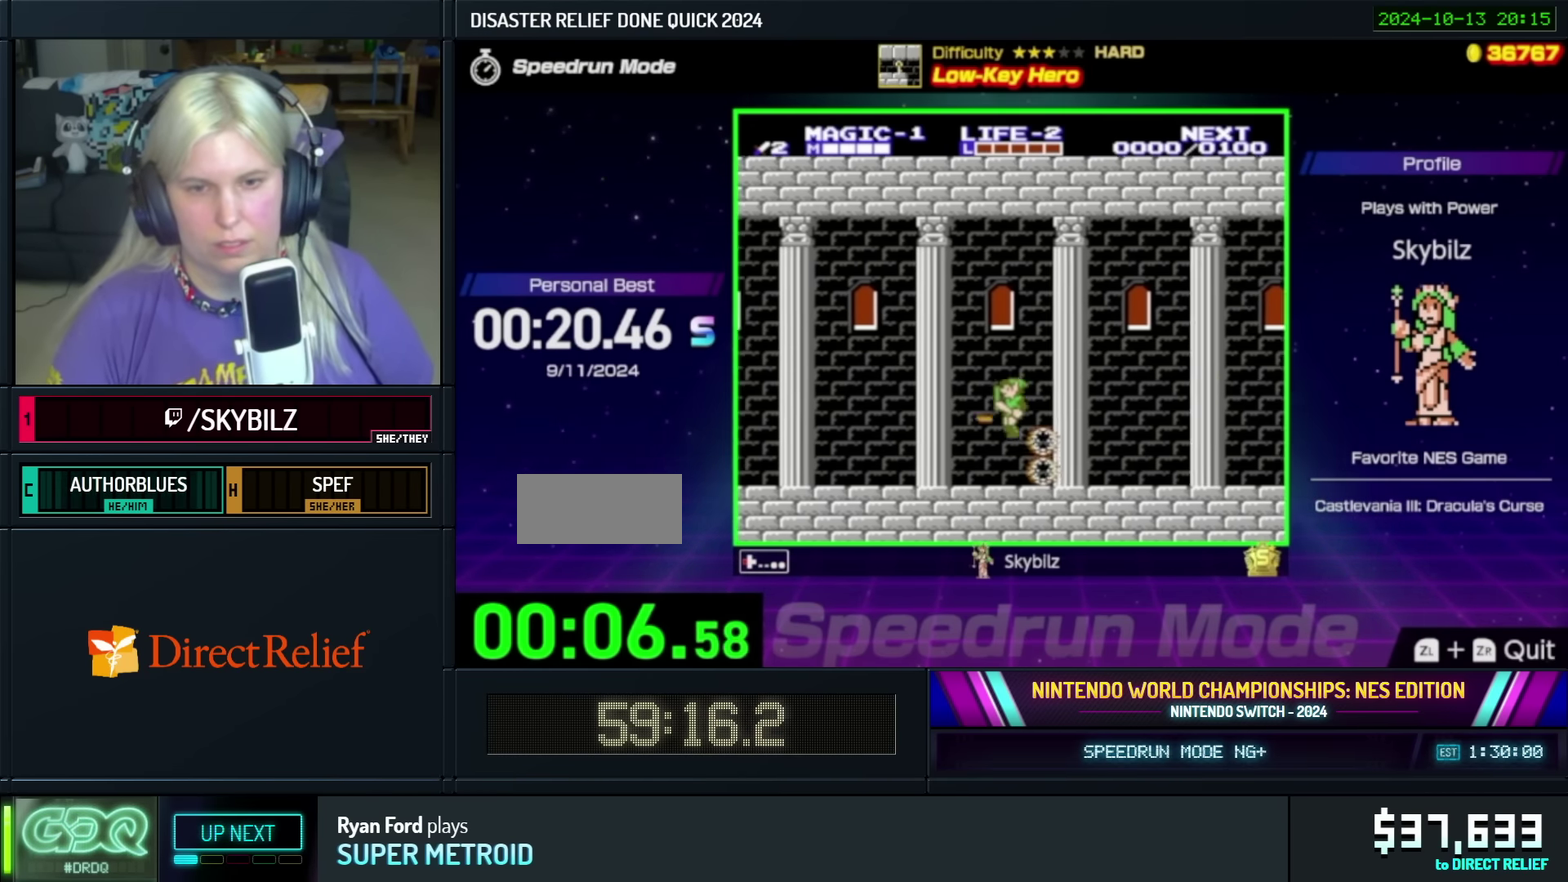
{"buttons": ["DPAD_LEFT"], "events": []}
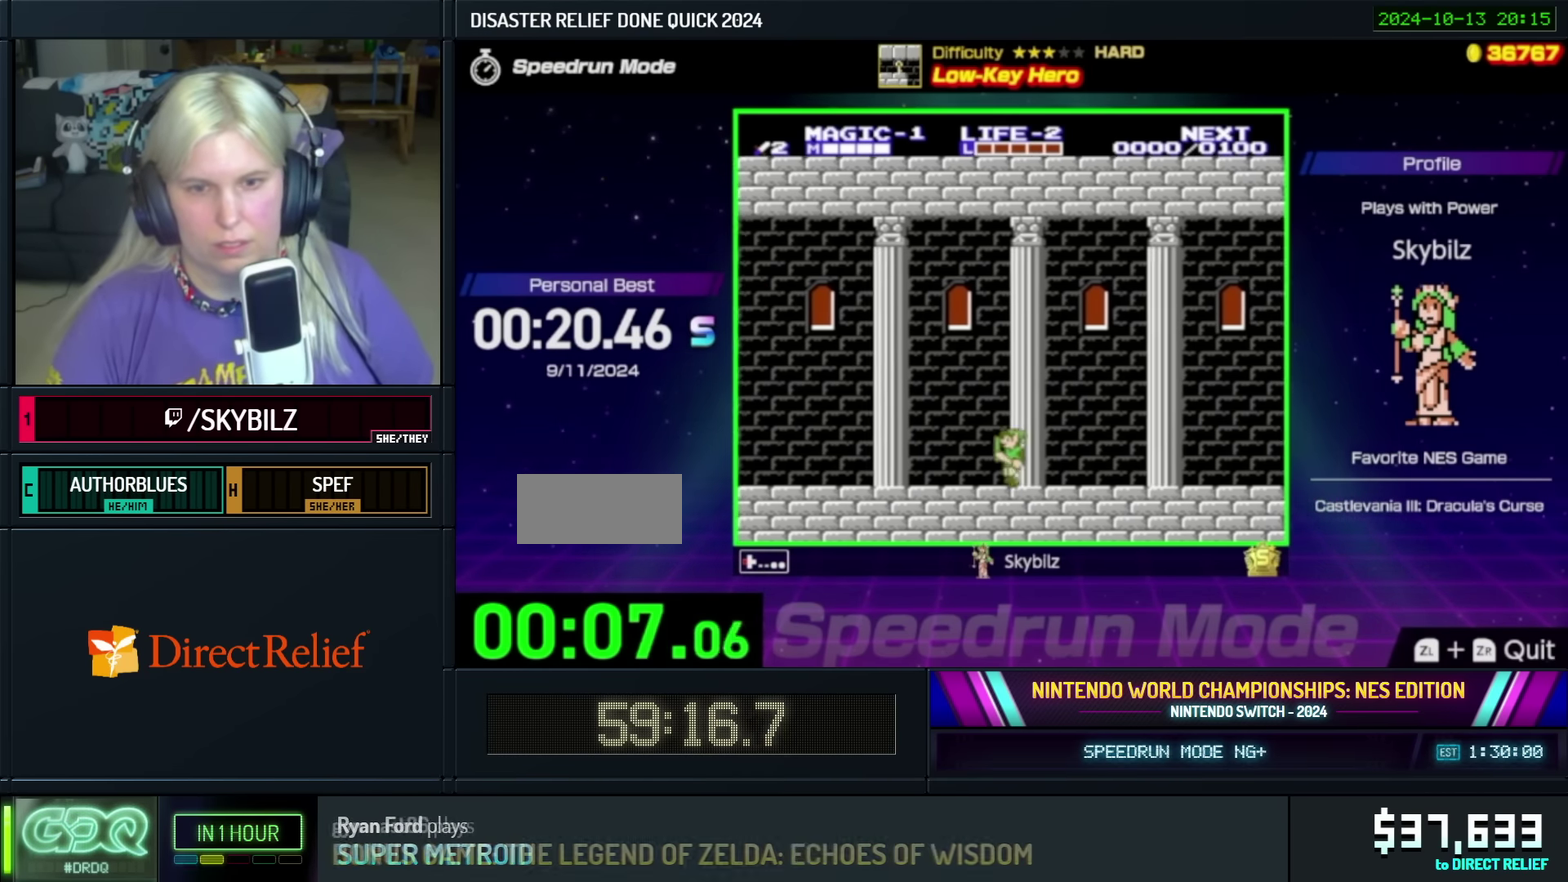
{"buttons": ["DPAD_LEFT"], "events": []}
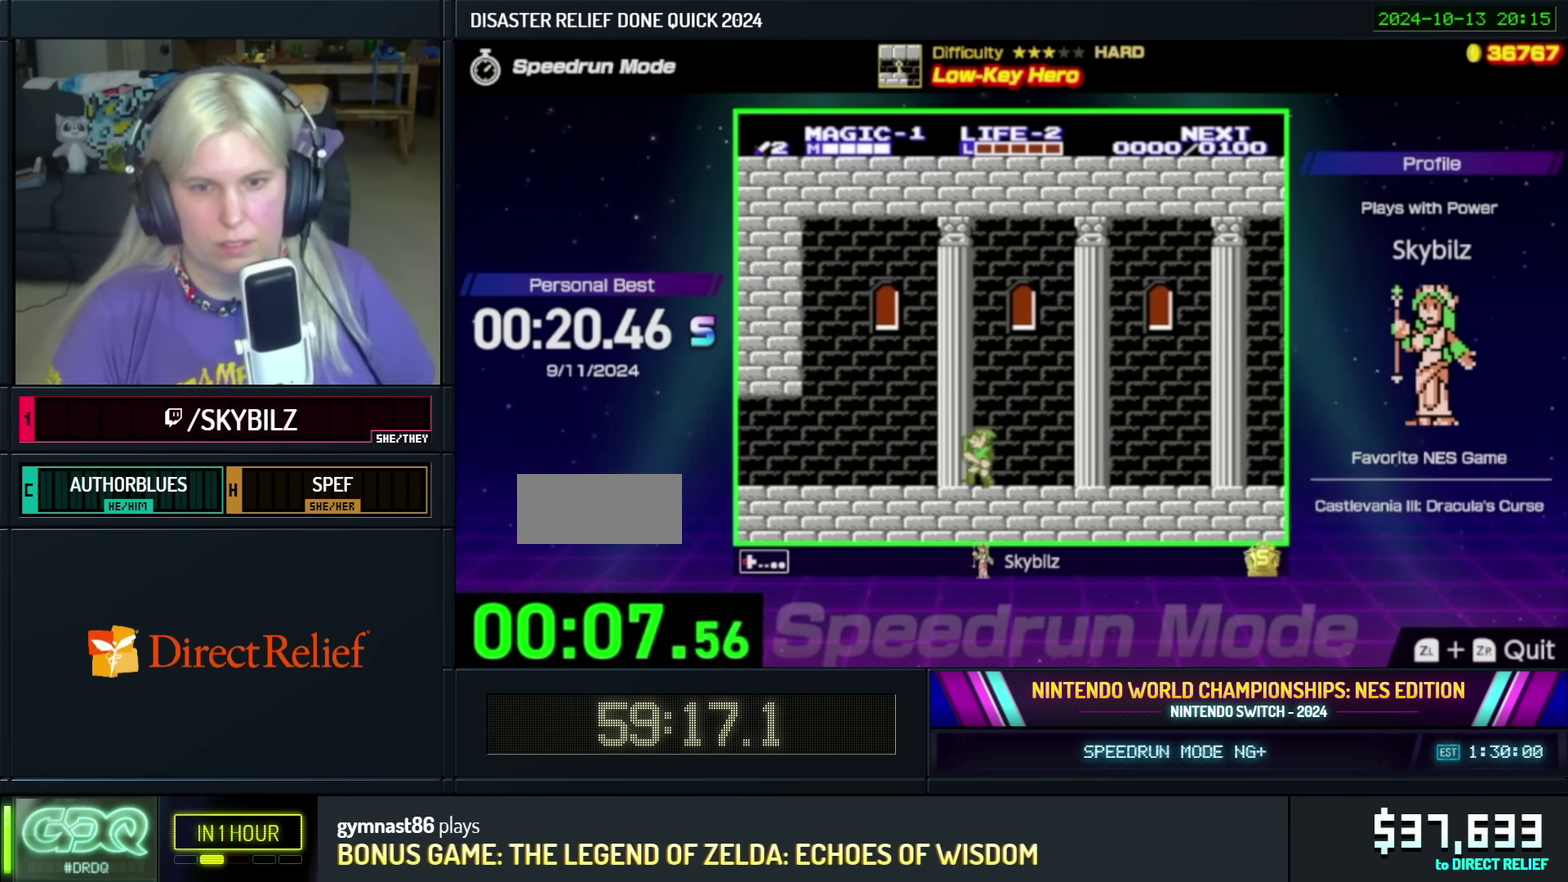
{"buttons": ["DPAD_LEFT"], "events": []}
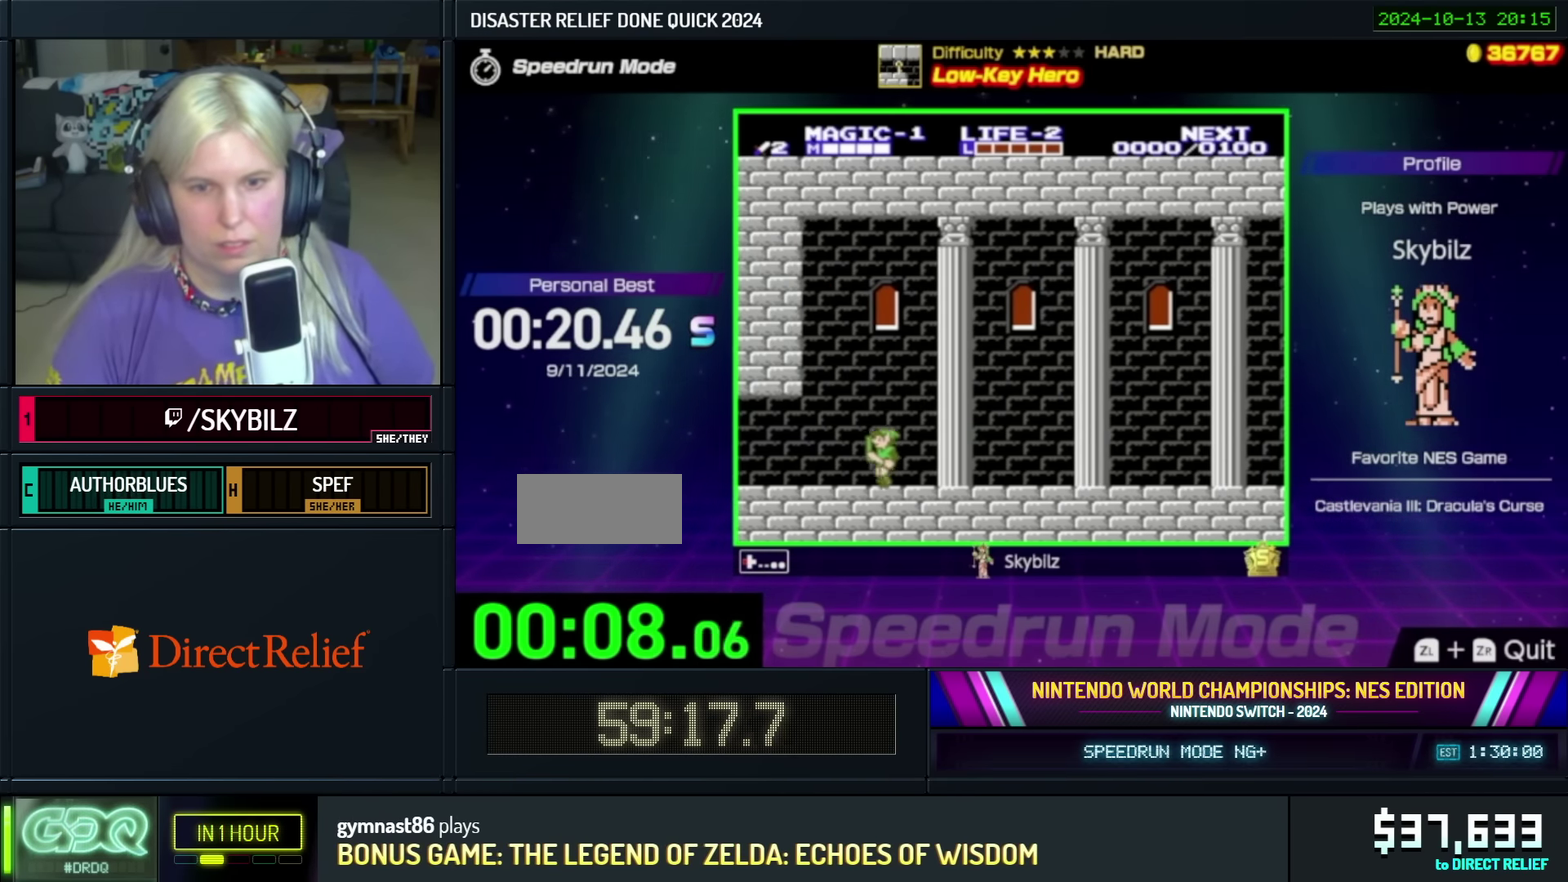
{"buttons": ["DPAD_LEFT"], "events": []}
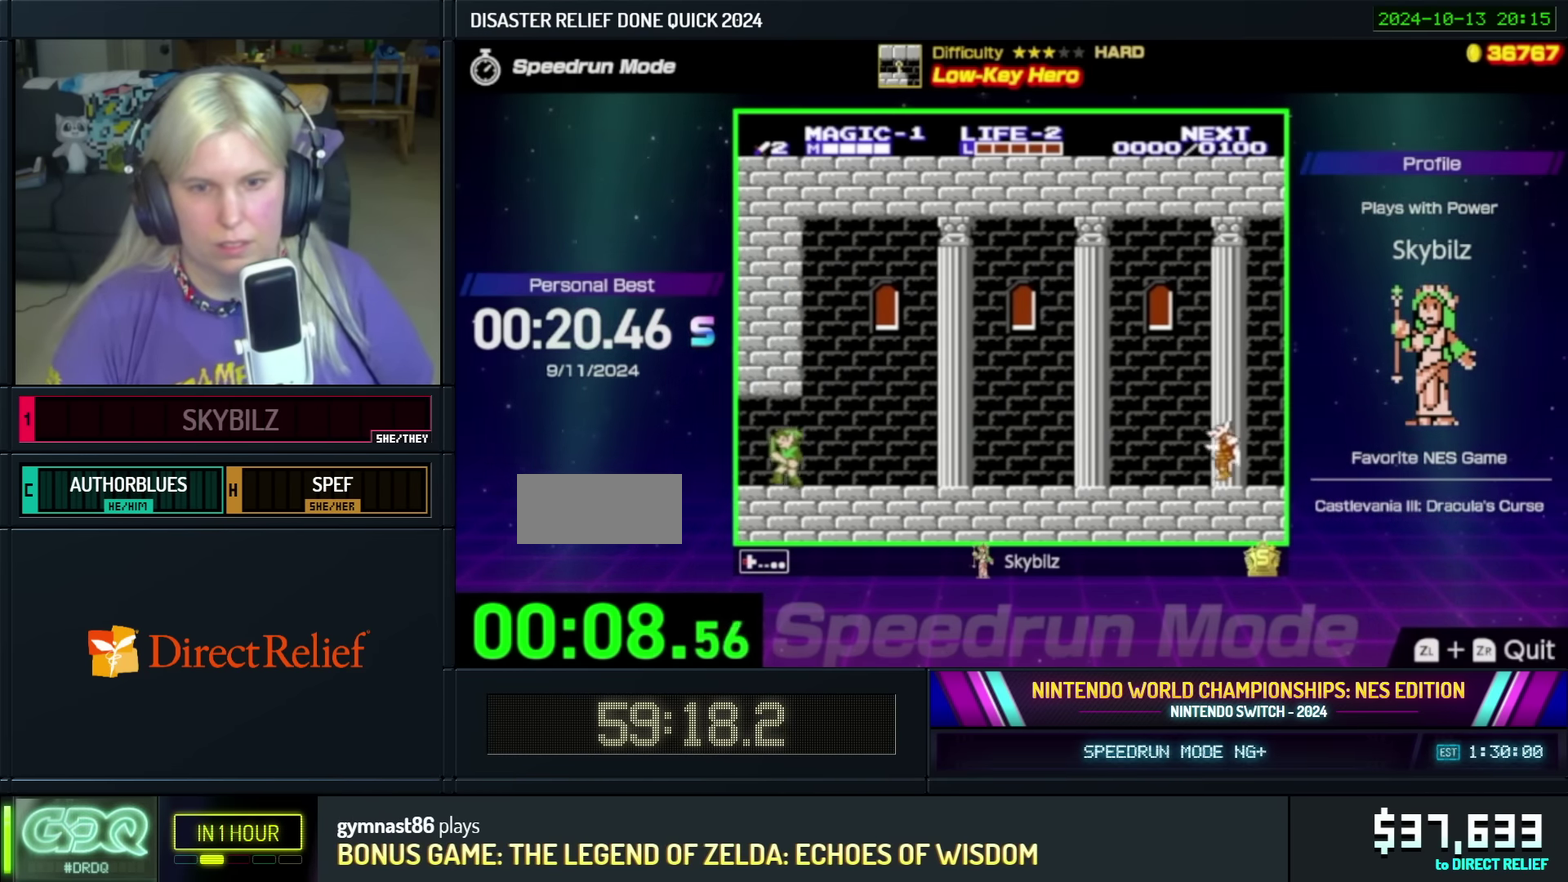
{"buttons": ["DPAD_LEFT"], "events": []}
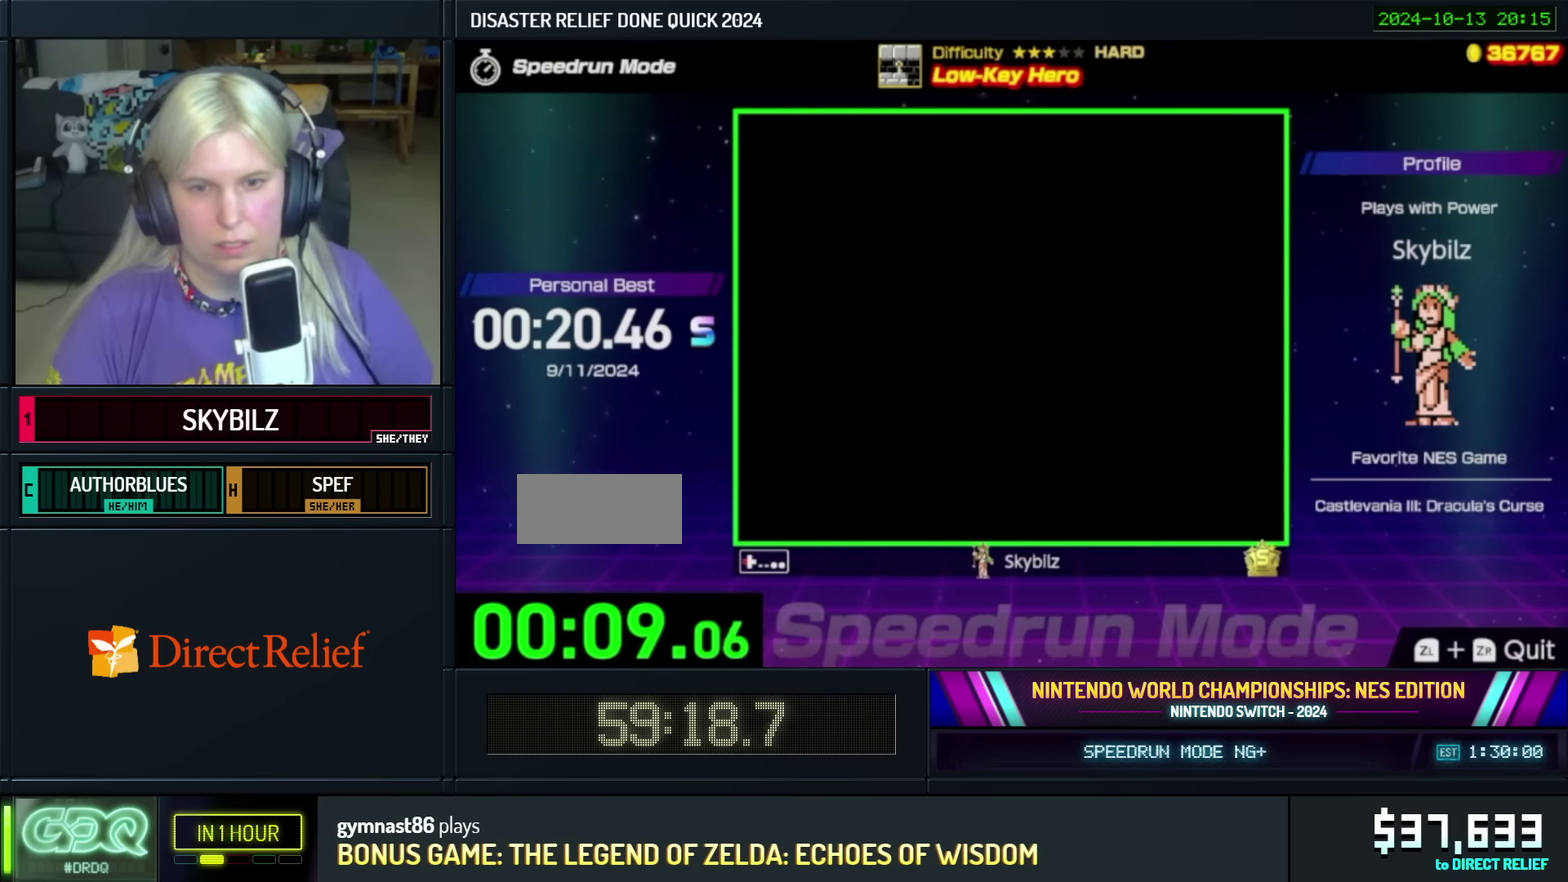
{"buttons": ["DPAD_LEFT"], "events": []}
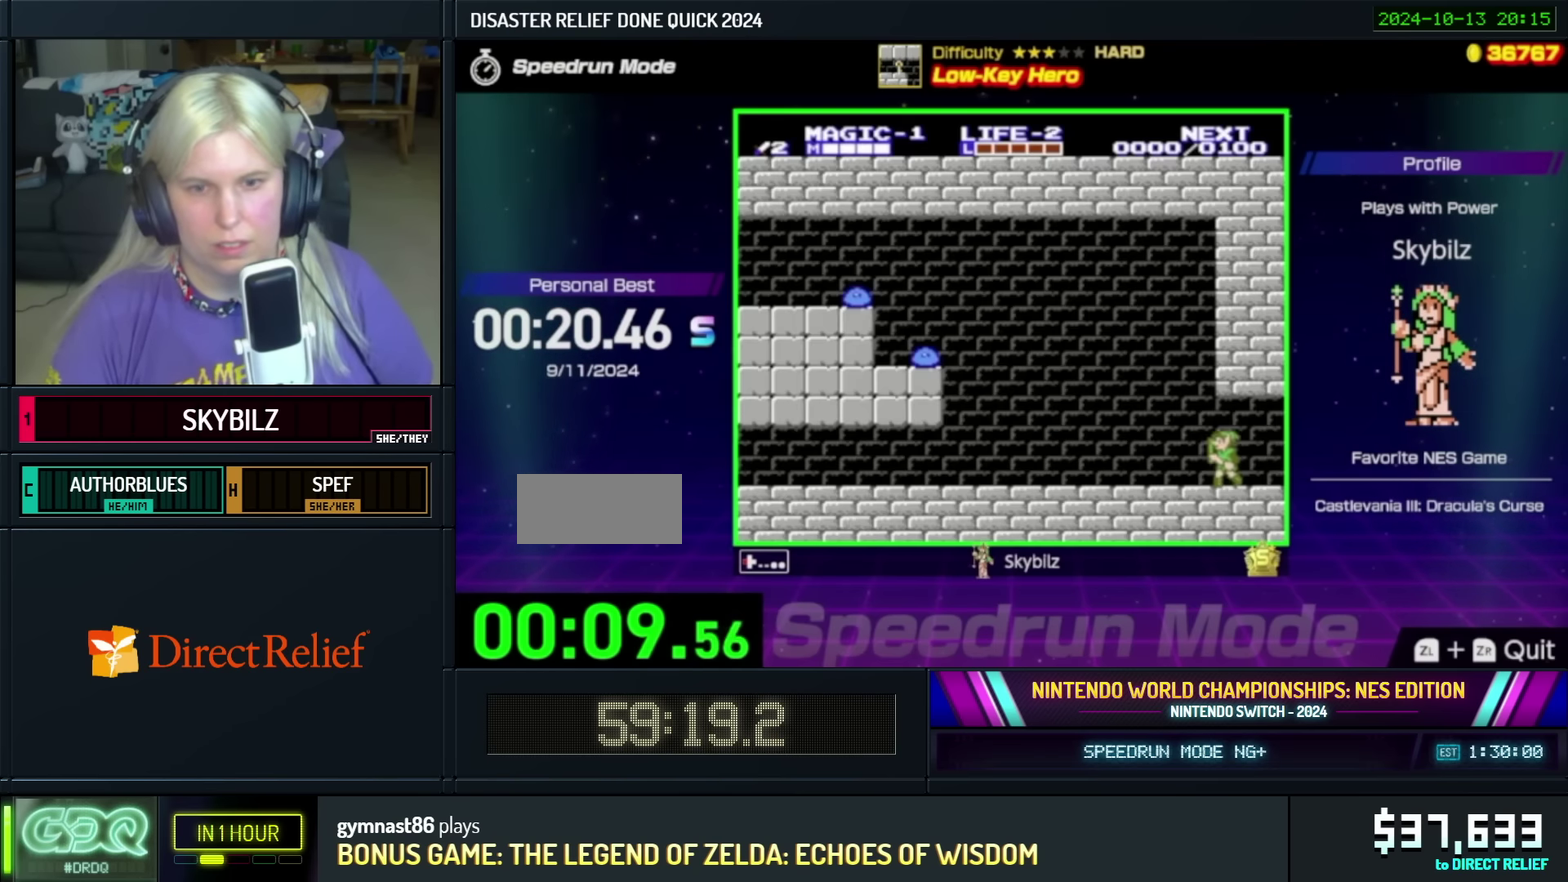
{"buttons": ["DPAD_LEFT"], "events": []}
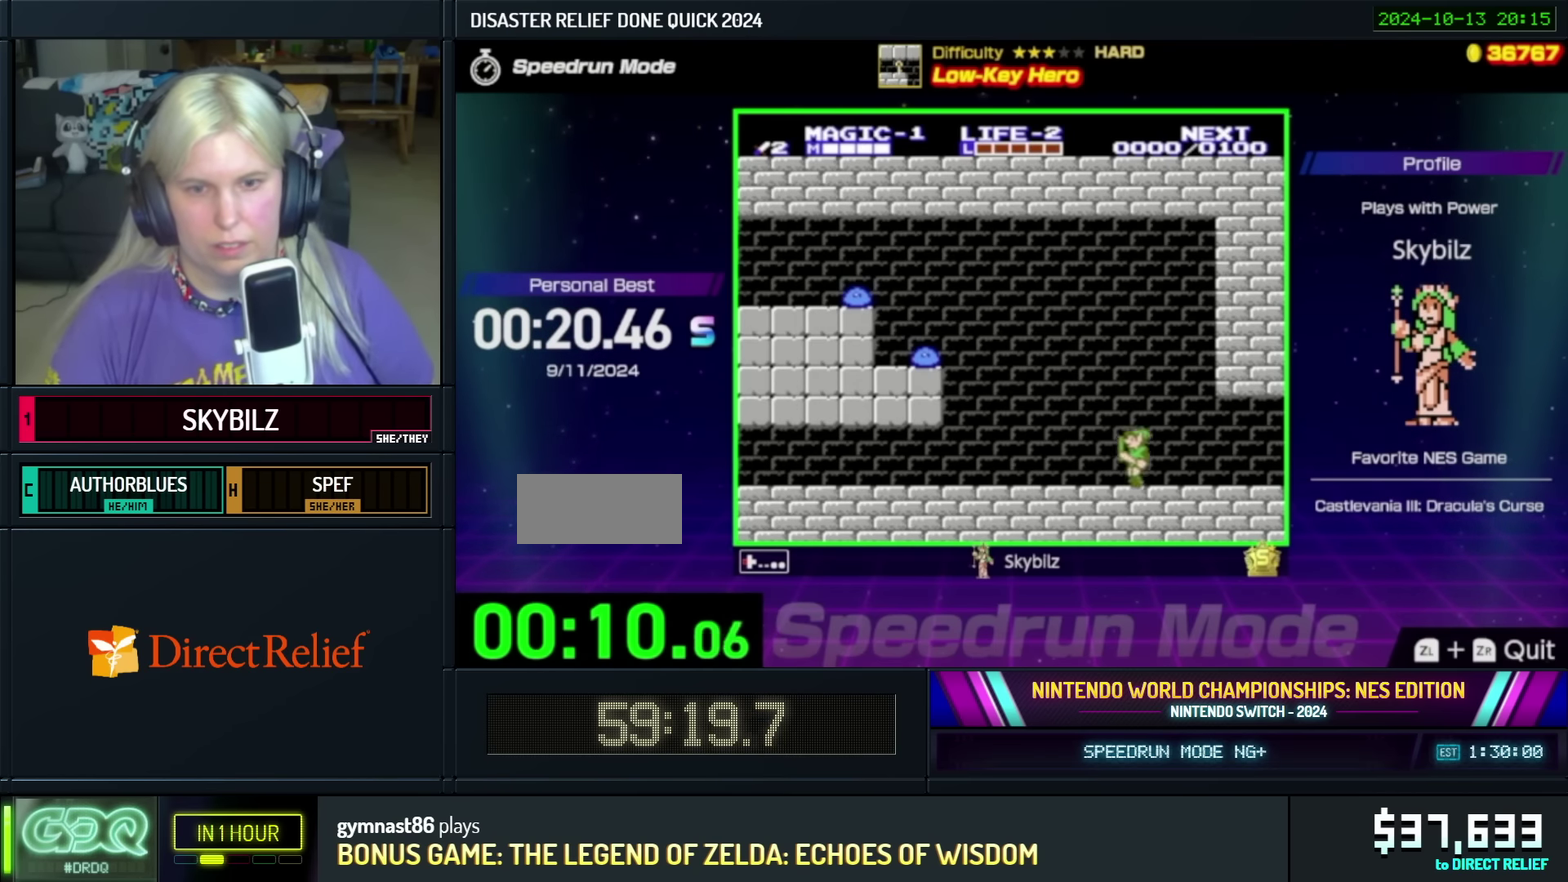
{"buttons": ["DPAD_LEFT"], "events": []}
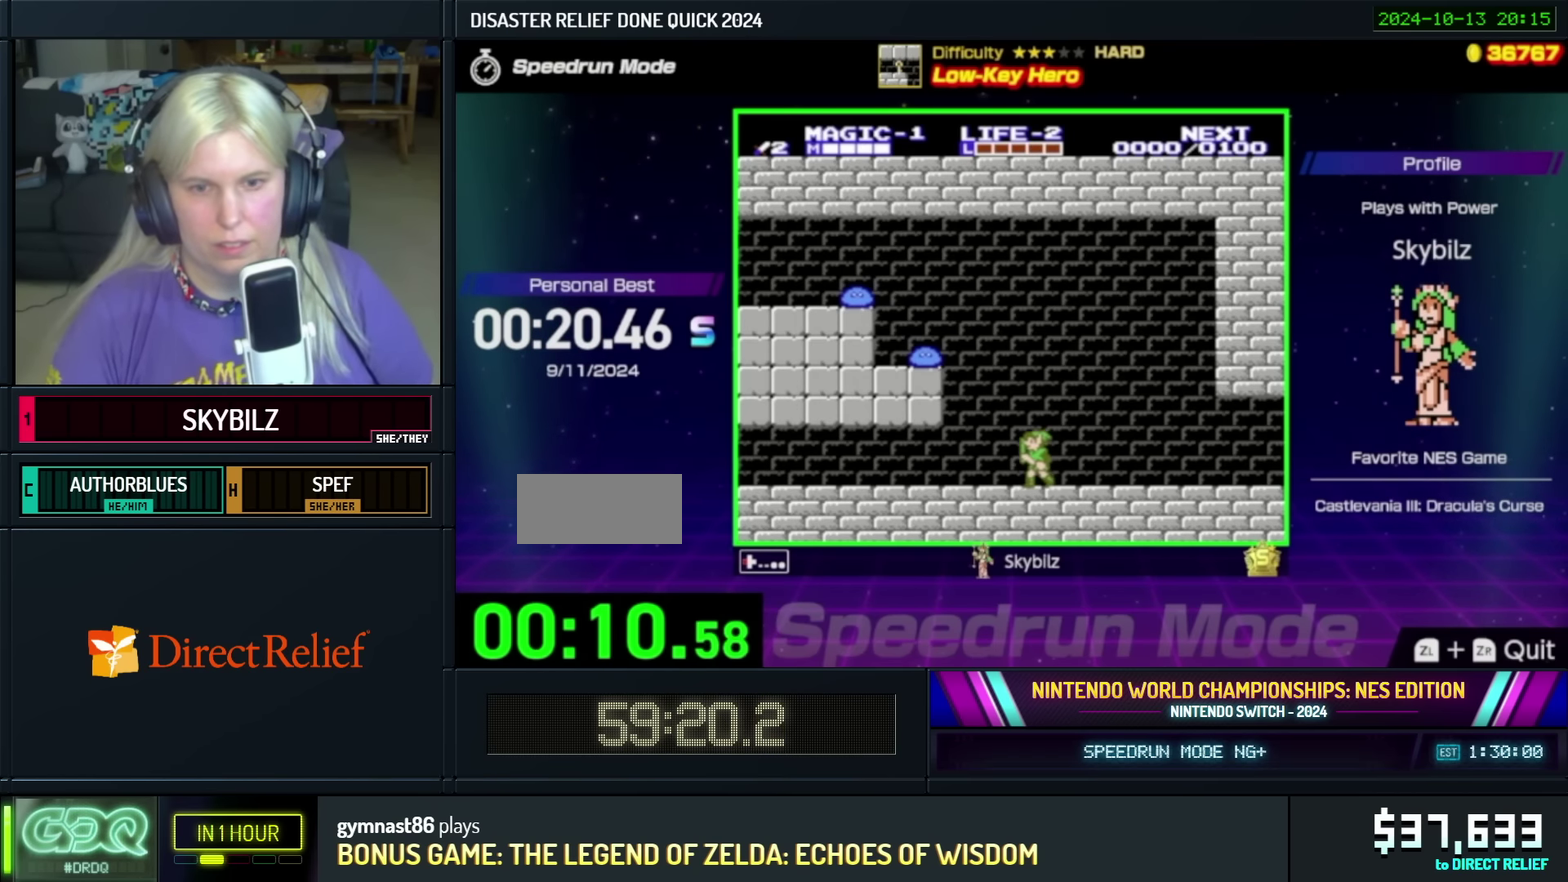
{"buttons": ["DPAD_LEFT"], "events": []}
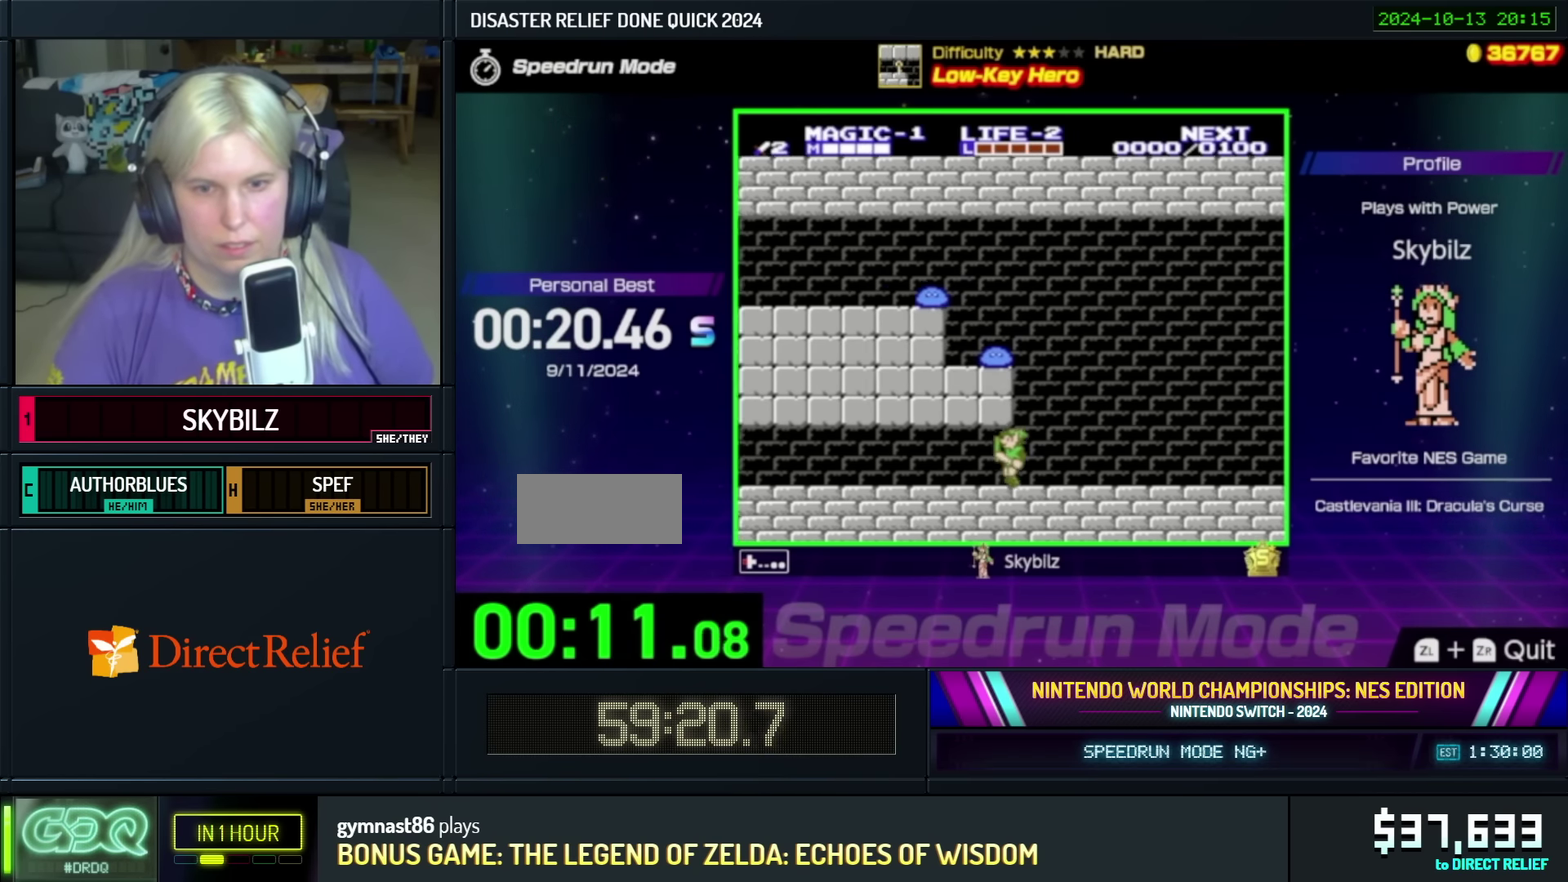
{"buttons": ["DPAD_LEFT"], "events": []}
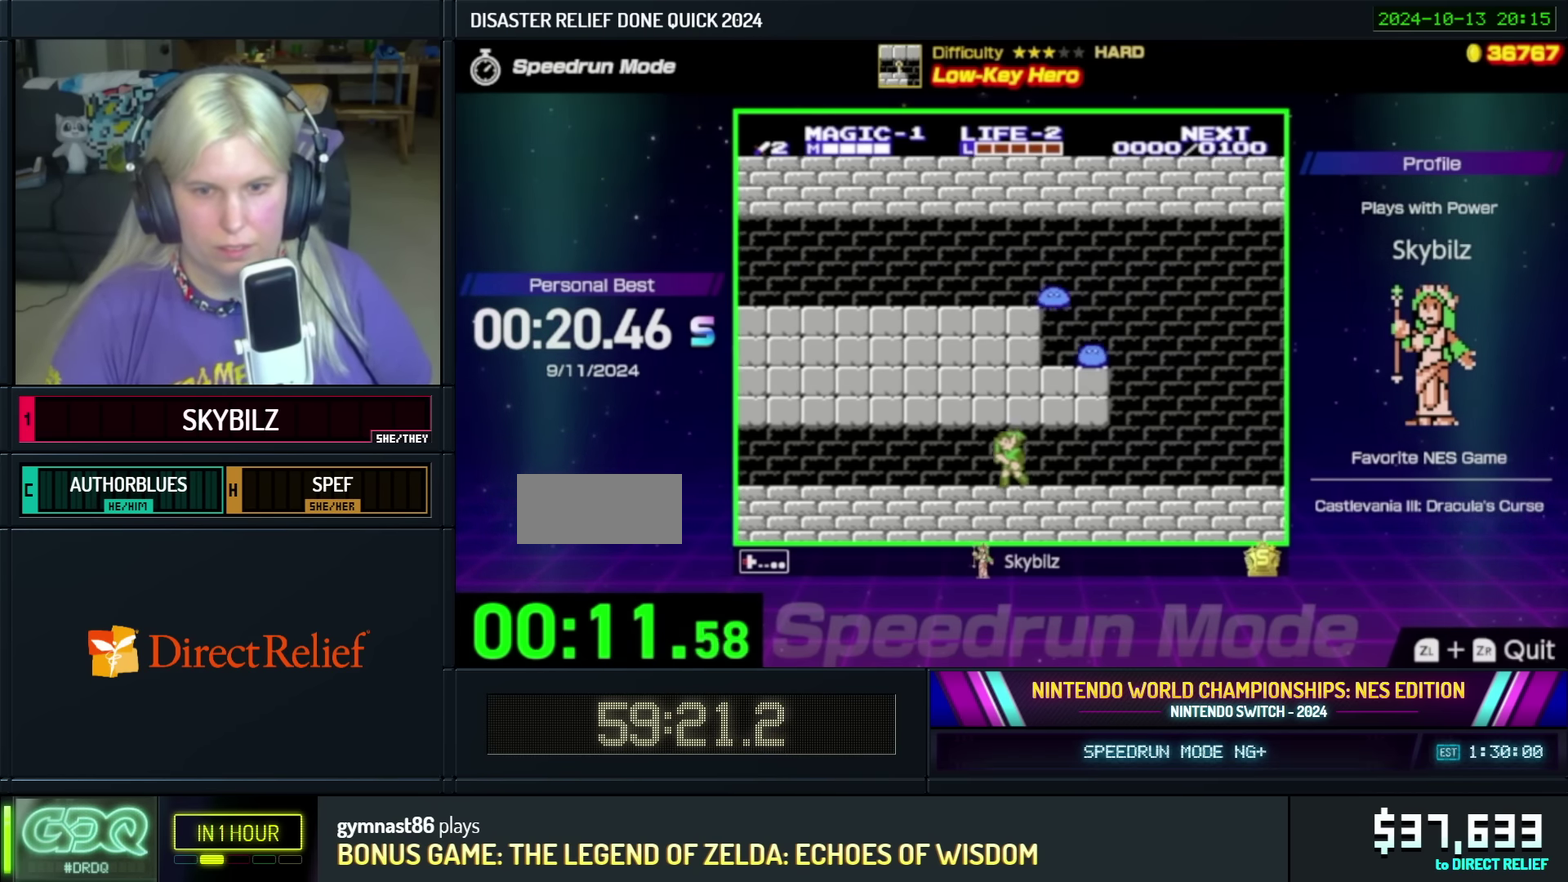
{"buttons": ["DPAD_LEFT"], "events": []}
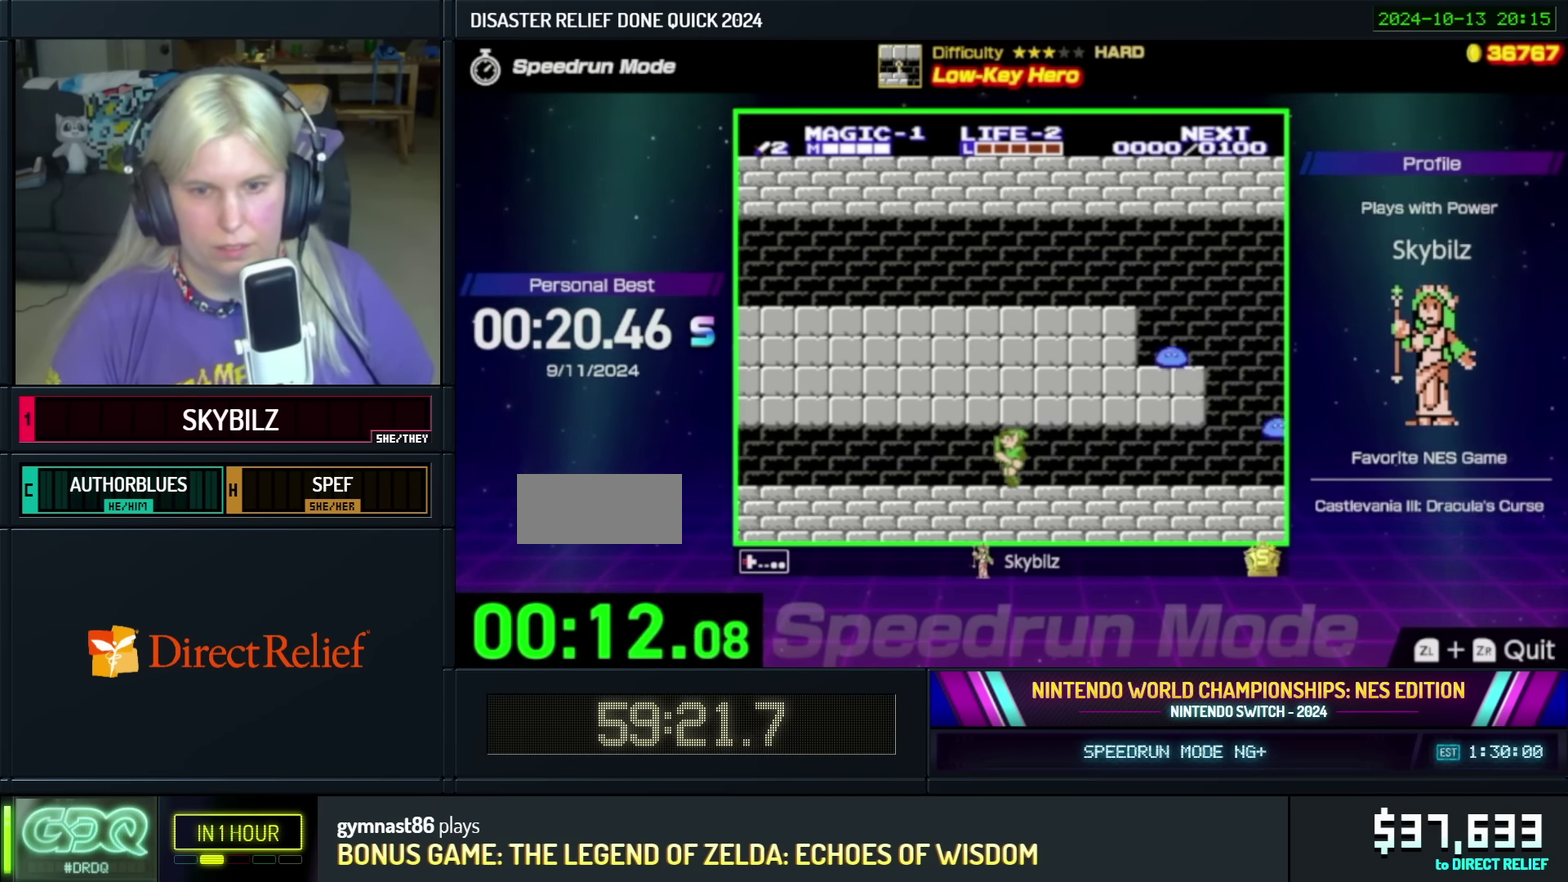
{"buttons": ["DPAD_LEFT"], "events": []}